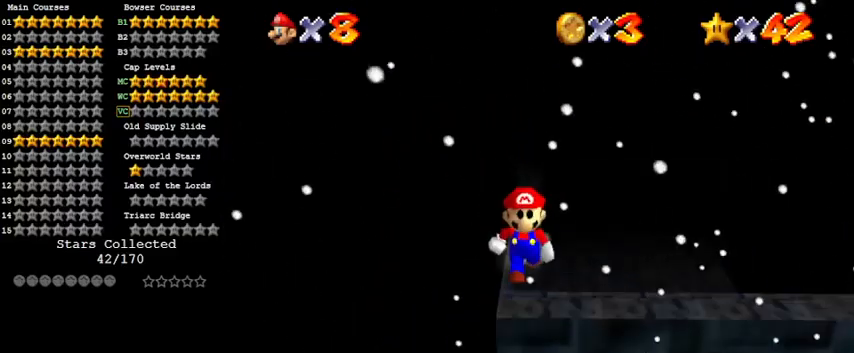
Gameplay with keyboard; each line is a JSON object with the keys held at the frame after it. "events" lists presses ("down") and releases ("up") of "a", "c", "ctrl", "d", "down", "left", "return", "right", "s", "shift", "up", "w", "x" and "y" between this image and that frame as [ms after this image, input, new state], when the widget could be followed in between. No other keys are recorded. Mouse input is not recorded.
{"keys": ["down"], "events": [[100, "down", "down"]]}
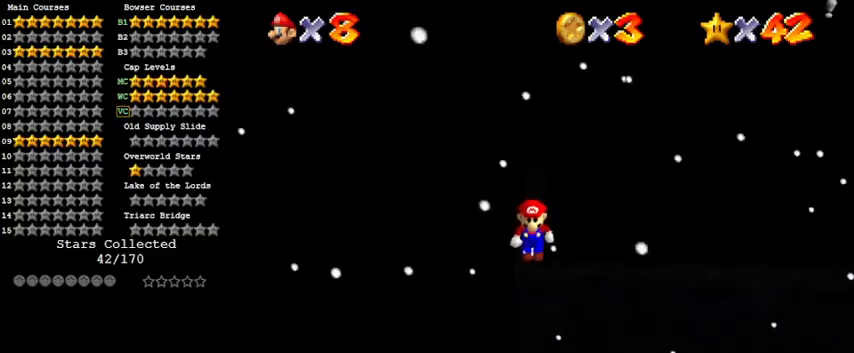
{"keys": ["down"], "events": []}
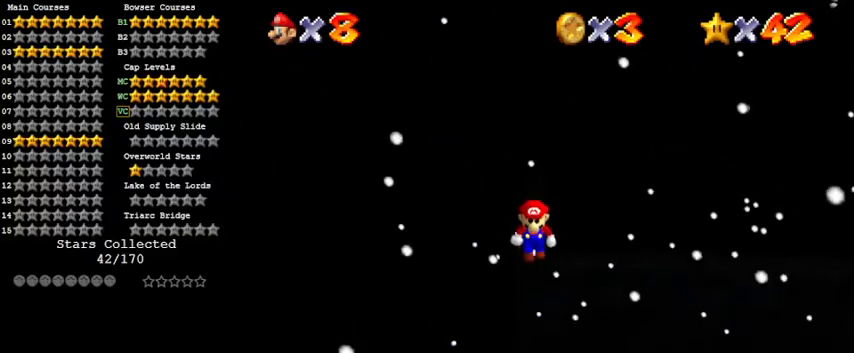
{"keys": [], "events": [[367, "down", "up"]]}
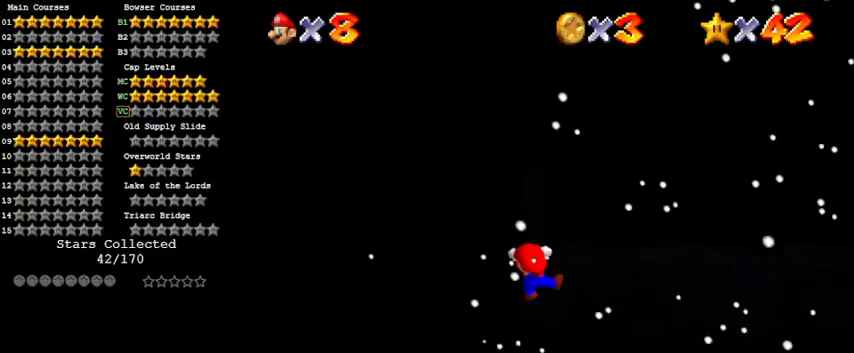
{"keys": [], "events": [[133, "w", "down"], [267, "w", "up"]]}
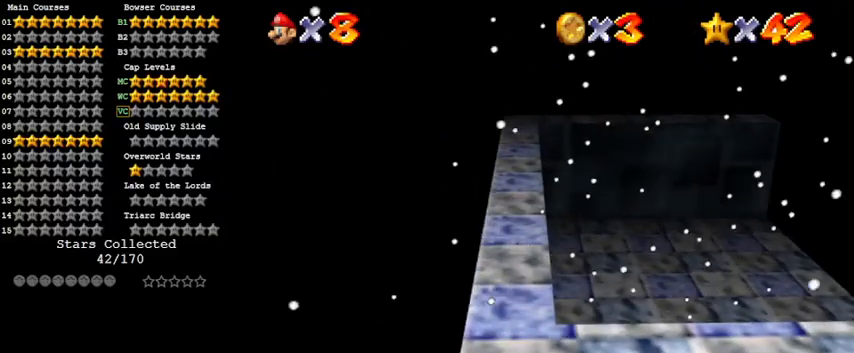
{"keys": ["up"], "events": [[133, "shift", "down"], [300, "up", "down"], [333, "shift", "up"]]}
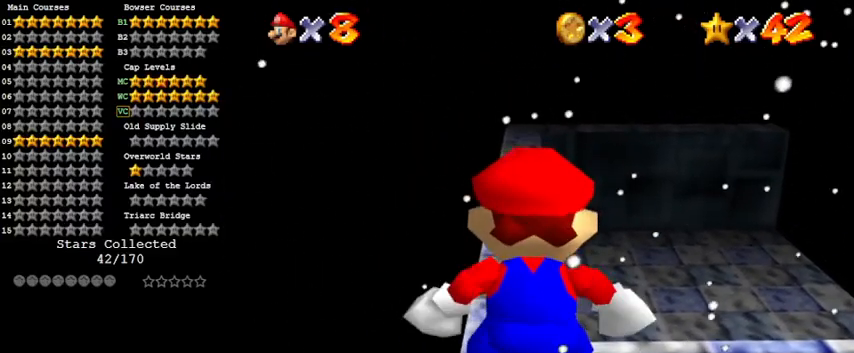
{"keys": ["up"], "events": []}
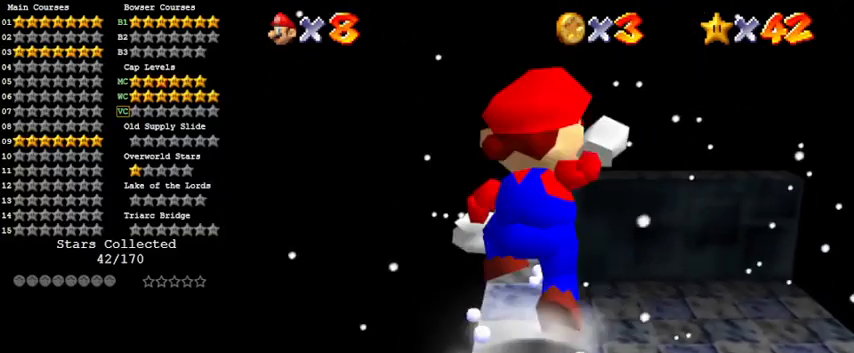
{"keys": ["up"], "events": [[33, "shift", "down"], [200, "shift", "up"]]}
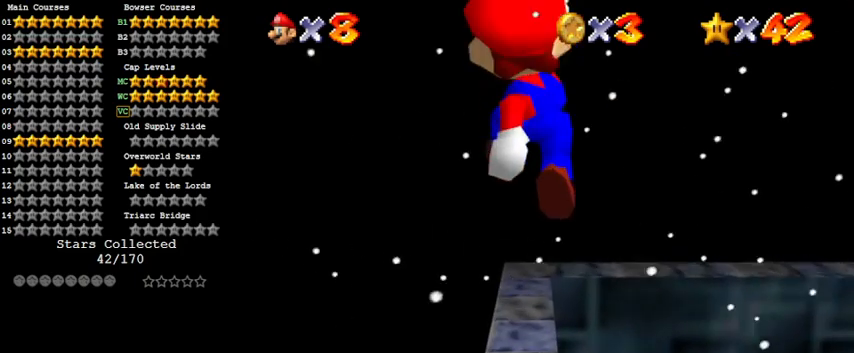
{"keys": ["up"], "events": [[100, "ctrl", "down"], [167, "shift", "down"], [267, "ctrl", "up"], [300, "shift", "up"]]}
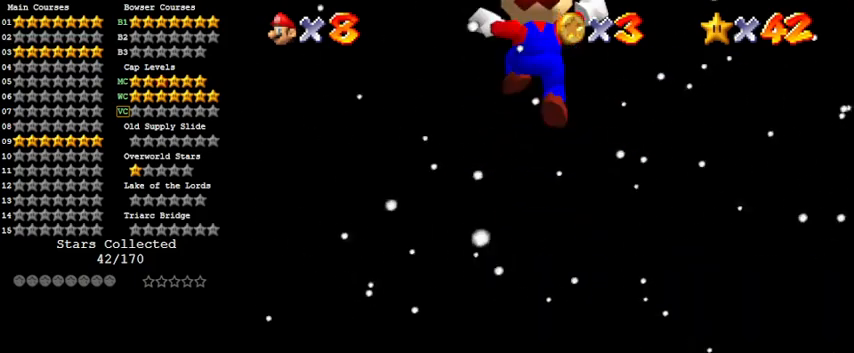
{"keys": ["up"], "events": []}
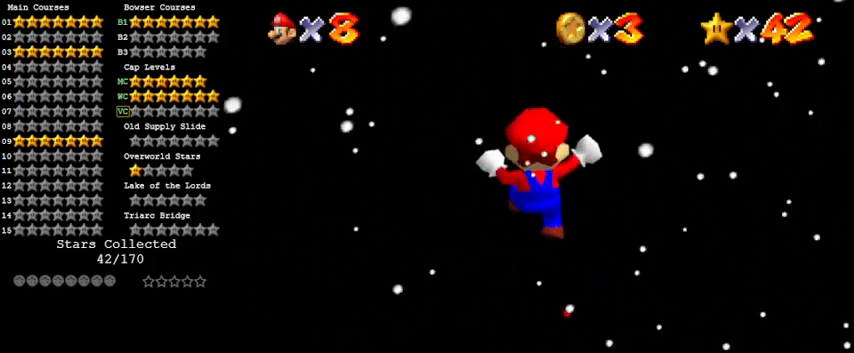
{"keys": ["up"], "events": []}
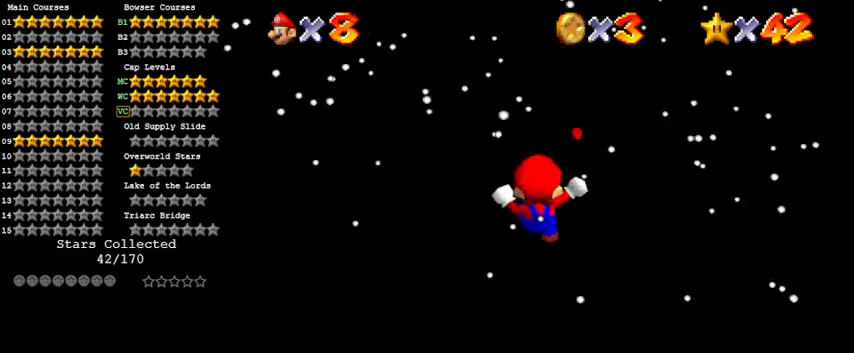
{"keys": ["up"], "events": [[300, "return", "down"], [500, "return", "up"]]}
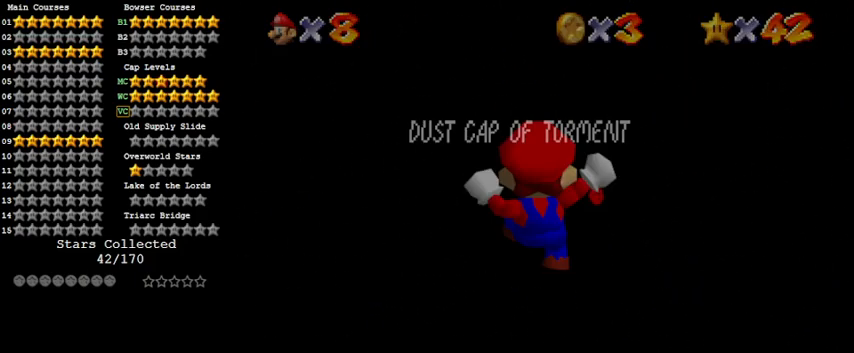
{"keys": ["up"], "events": [[133, "return", "down"], [233, "return", "up"], [267, "return", "down"], [400, "return", "up"]]}
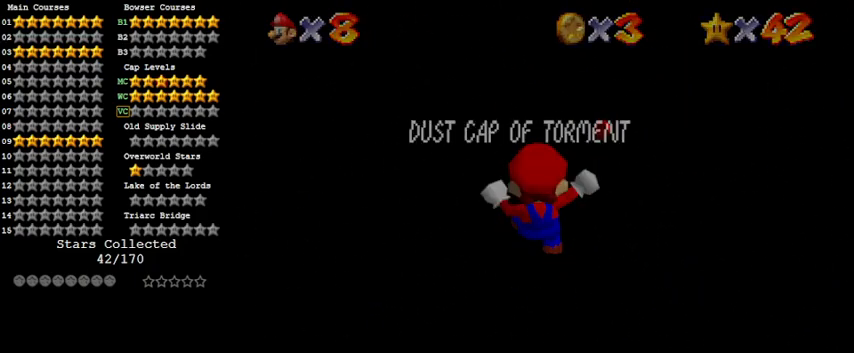
{"keys": ["up"], "events": [[100, "return", "down"], [133, "return", "up"], [233, "return", "down"], [367, "return", "up"]]}
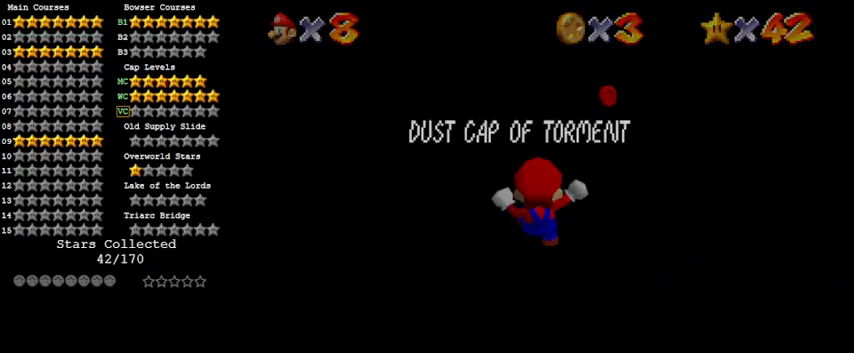
{"keys": ["up"], "events": [[67, "return", "down"], [167, "return", "up"], [200, "return", "down"], [333, "return", "up"]]}
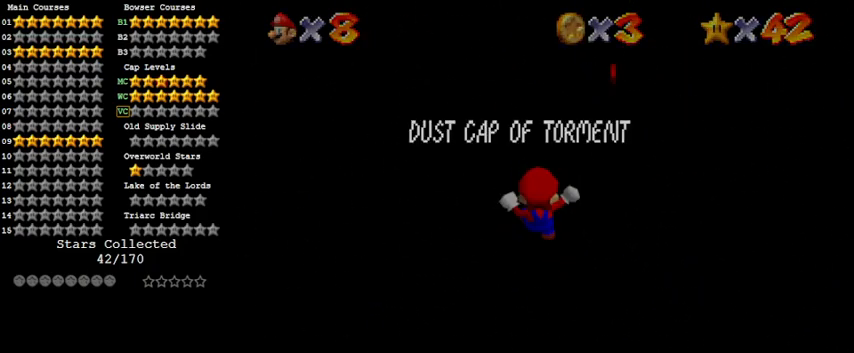
{"keys": ["up"], "events": [[67, "return", "down"], [167, "return", "up"], [200, "return", "down"], [367, "return", "up"]]}
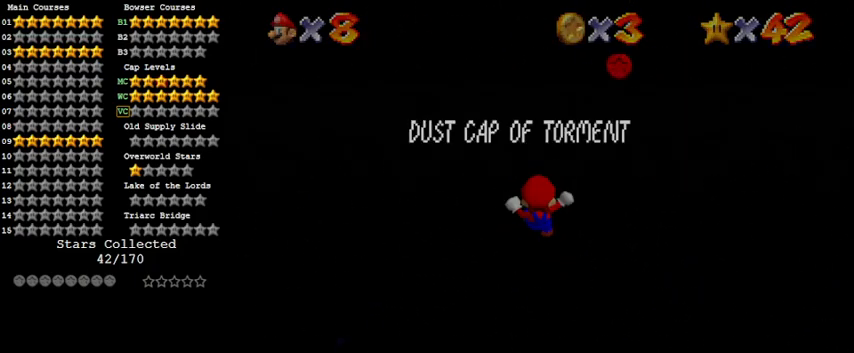
{"keys": ["left", "up"], "events": [[100, "return", "down"], [167, "return", "up"], [233, "return", "down"], [267, "left", "down"], [367, "return", "up"]]}
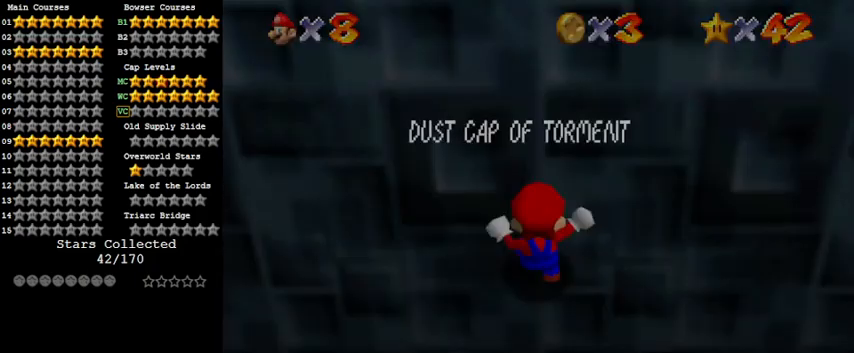
{"keys": ["left"], "events": [[100, "return", "down"], [133, "up", "up"], [200, "return", "up"], [233, "return", "down"], [433, "return", "up"]]}
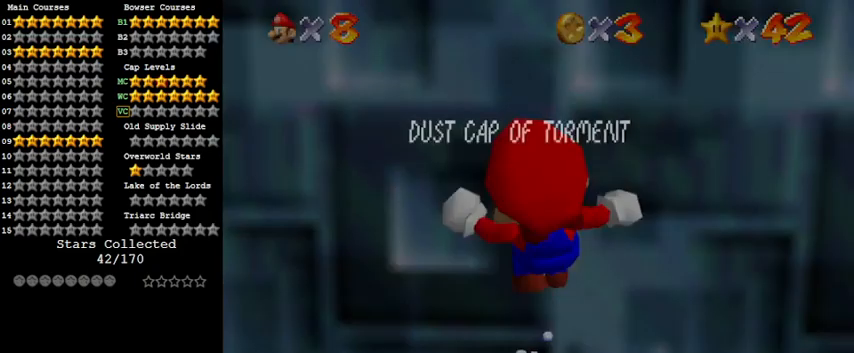
{"keys": ["left"], "events": [[67, "return", "down"], [167, "return", "up"], [200, "return", "down"], [400, "return", "up"]]}
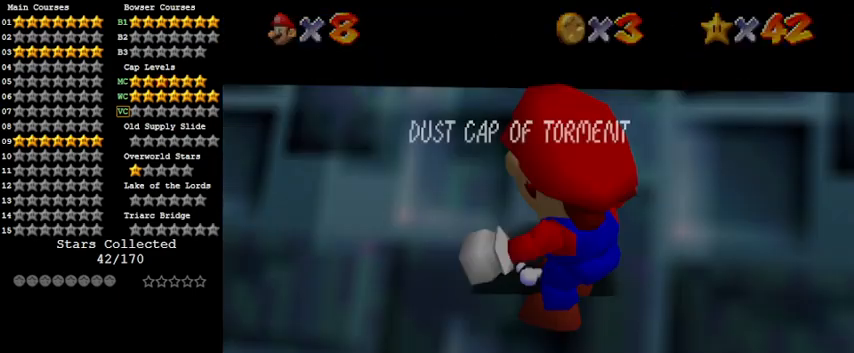
{"keys": ["left"], "events": []}
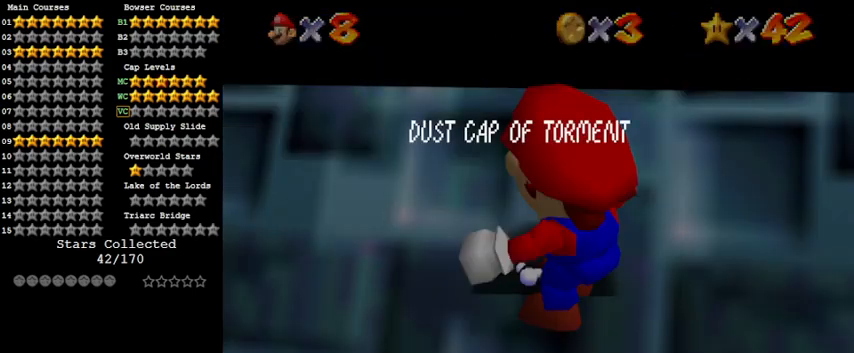
{"keys": ["left"], "events": [[133, "return", "down"], [233, "return", "up"], [267, "return", "down"], [400, "return", "up"]]}
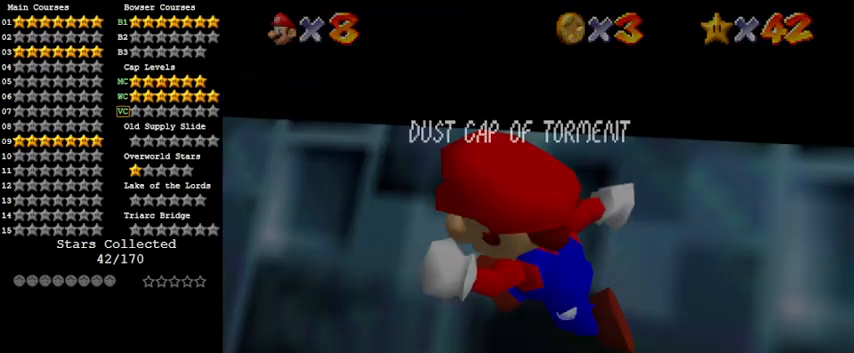
{"keys": ["right", "up"], "events": [[133, "return", "down"], [233, "return", "up"], [267, "return", "down"], [367, "return", "up"], [467, "left", "up"], [500, "right", "down"], [500, "up", "down"]]}
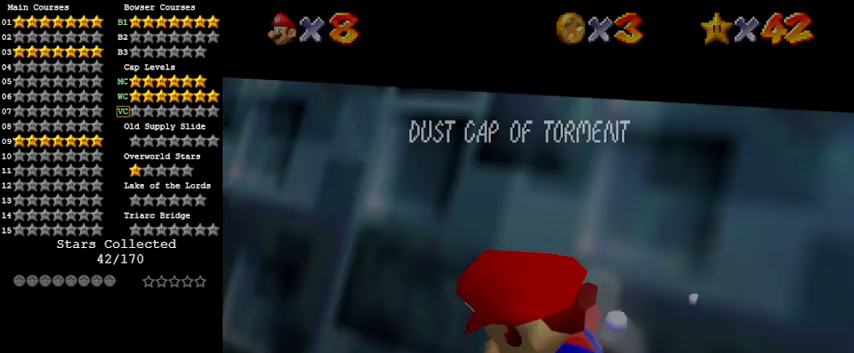
{"keys": ["return", "right", "shift", "up"], "events": [[333, "shift", "down"], [433, "shift", "up"], [467, "return", "down"], [467, "shift", "down"]]}
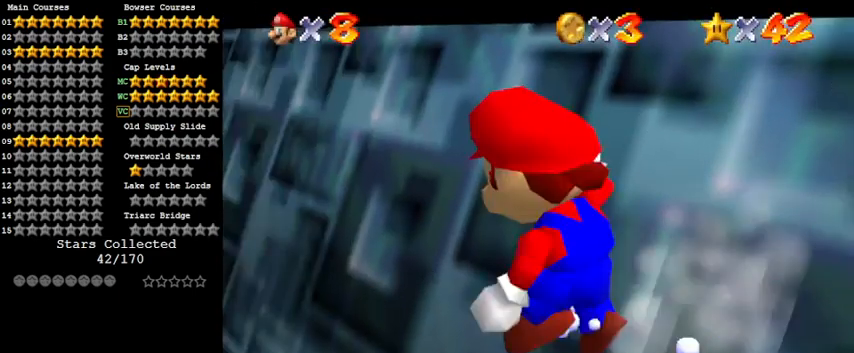
{"keys": ["right", "shift", "up"], "events": [[100, "return", "up"], [200, "shift", "up"], [333, "shift", "down"]]}
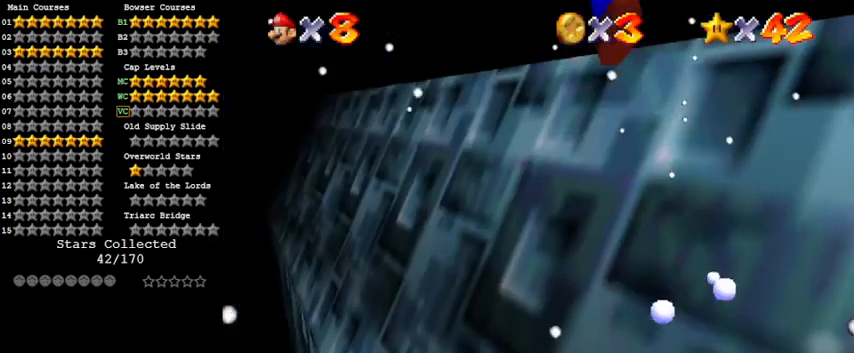
{"keys": ["right", "shift", "up"], "events": [[33, "up", "up"], [167, "a", "down"], [167, "s", "down"], [300, "a", "up"], [300, "s", "up"], [333, "a", "down"], [400, "s", "down"], [500, "a", "up"], [500, "s", "up"], [500, "up", "down"]]}
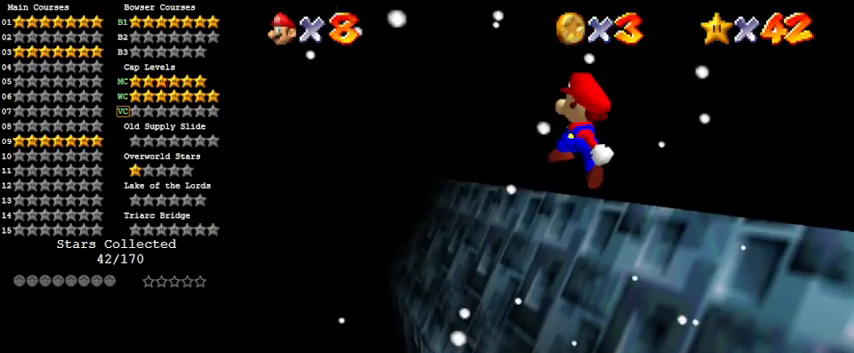
{"keys": ["up"], "events": [[33, "right", "up"], [133, "up", "up"], [167, "ctrl", "down"], [267, "up", "down"], [300, "shift", "up"], [367, "ctrl", "up"], [367, "right", "down"], [433, "right", "up"]]}